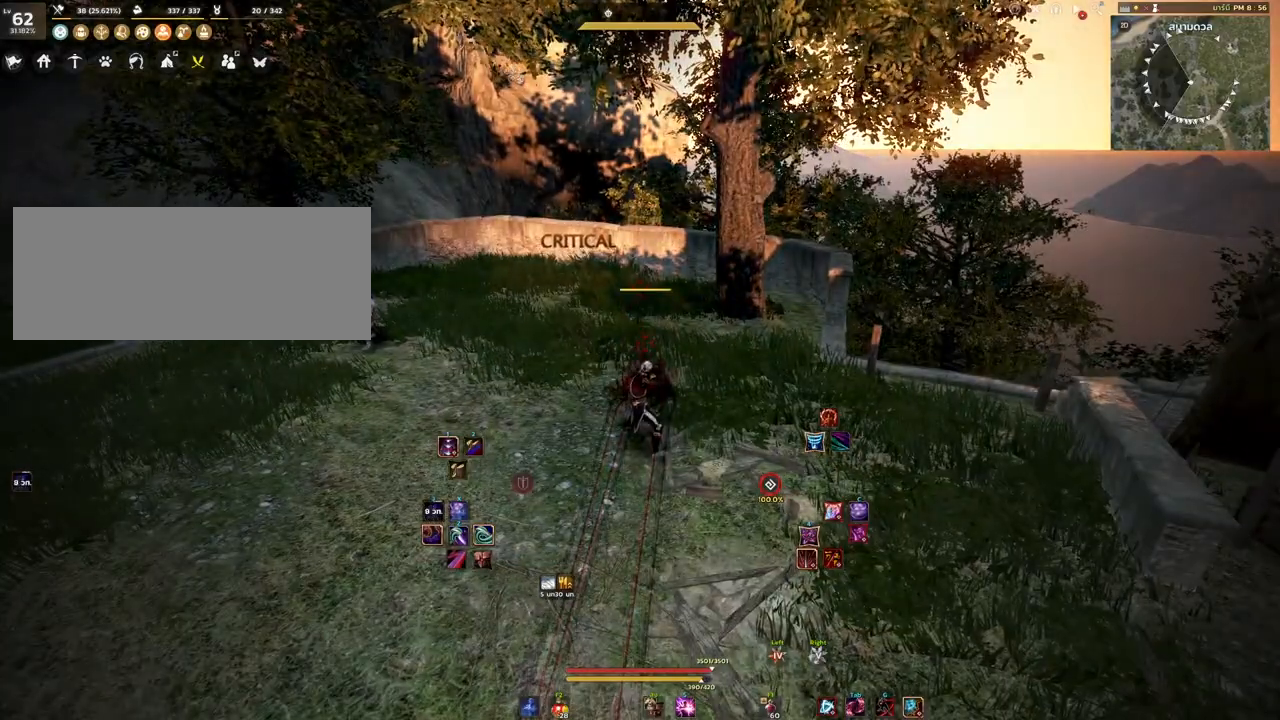
Gameplay with keyboard and mouse; each line is a JSON object with the keys and mouse buttons held at the frame after it. "events" lists presses ("down") and releases ("up") of "a", "d", "e", "f4", "q", "s", "shift", "space", "w", "mouse_left" and "mouse_right" between this image and that frame as [ms after this image, input, new state], when the widget could be followed in between. "mouse_left", "mouse_right" = the "left", "right" buttons of the "mouse" list. No other keys are recorded. Mouse movement is not recorded. Not read: other_keys.
{"keys": [], "mouse": [], "events": []}
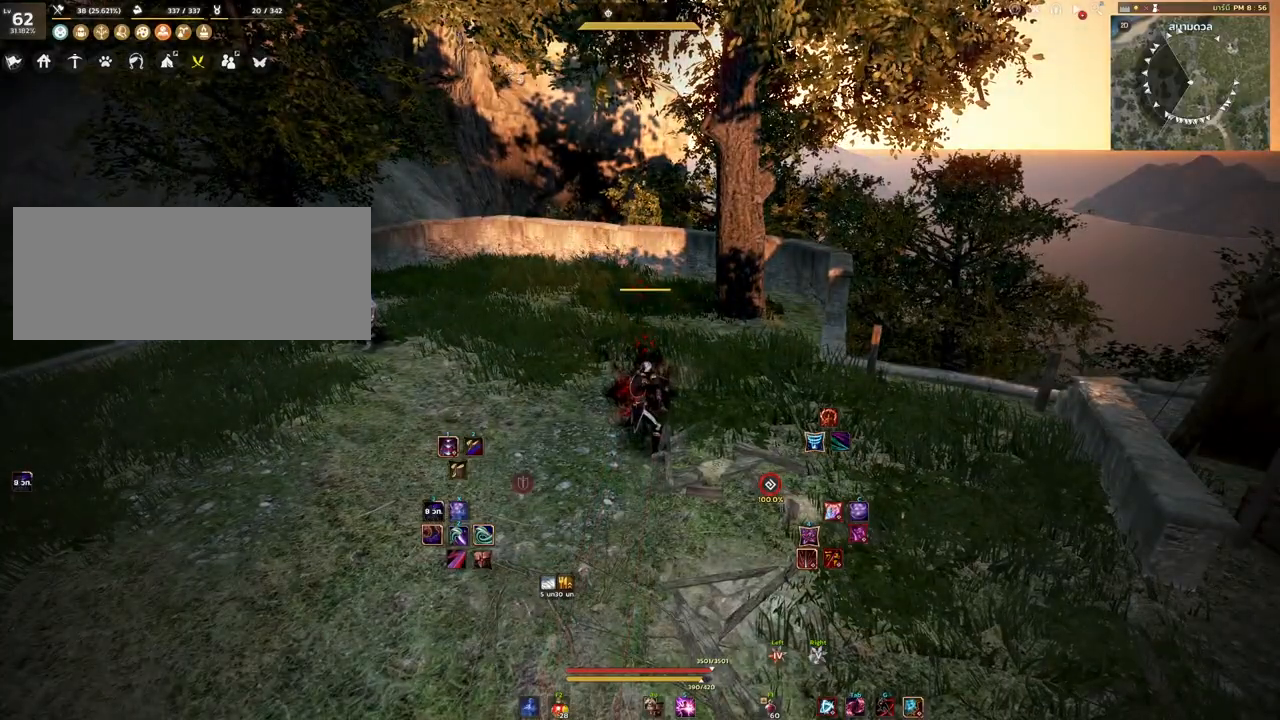
{"keys": [], "mouse": [], "events": []}
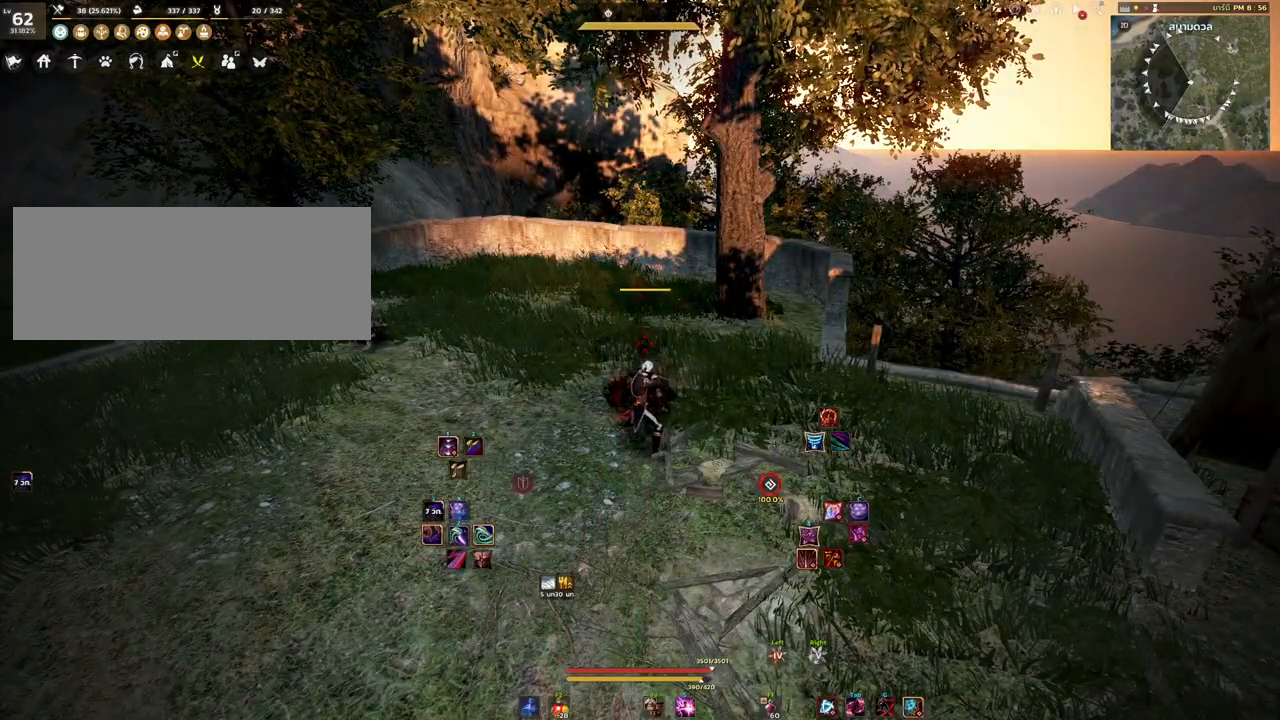
{"keys": [], "mouse": [], "events": []}
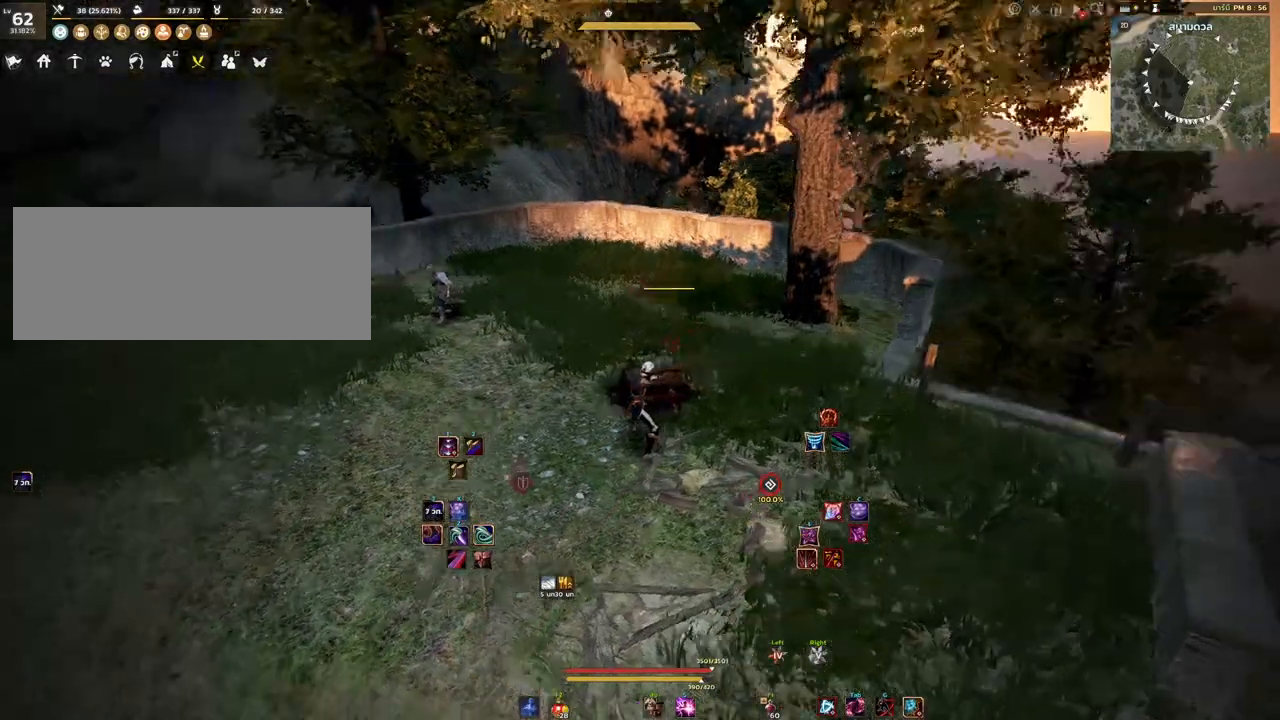
{"keys": ["w"], "mouse": [], "events": [[333, "w", "down"], [350, "a", "down"], [450, "a", "up"]]}
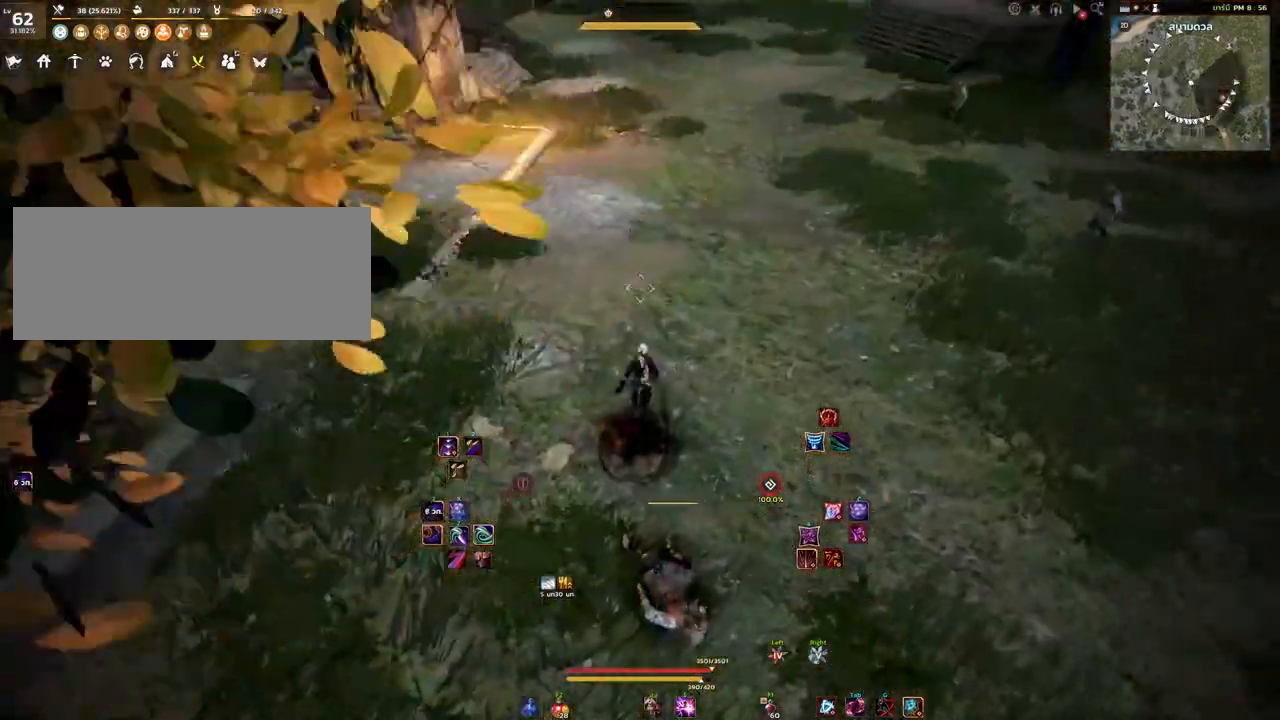
{"keys": ["w"], "mouse": [], "events": []}
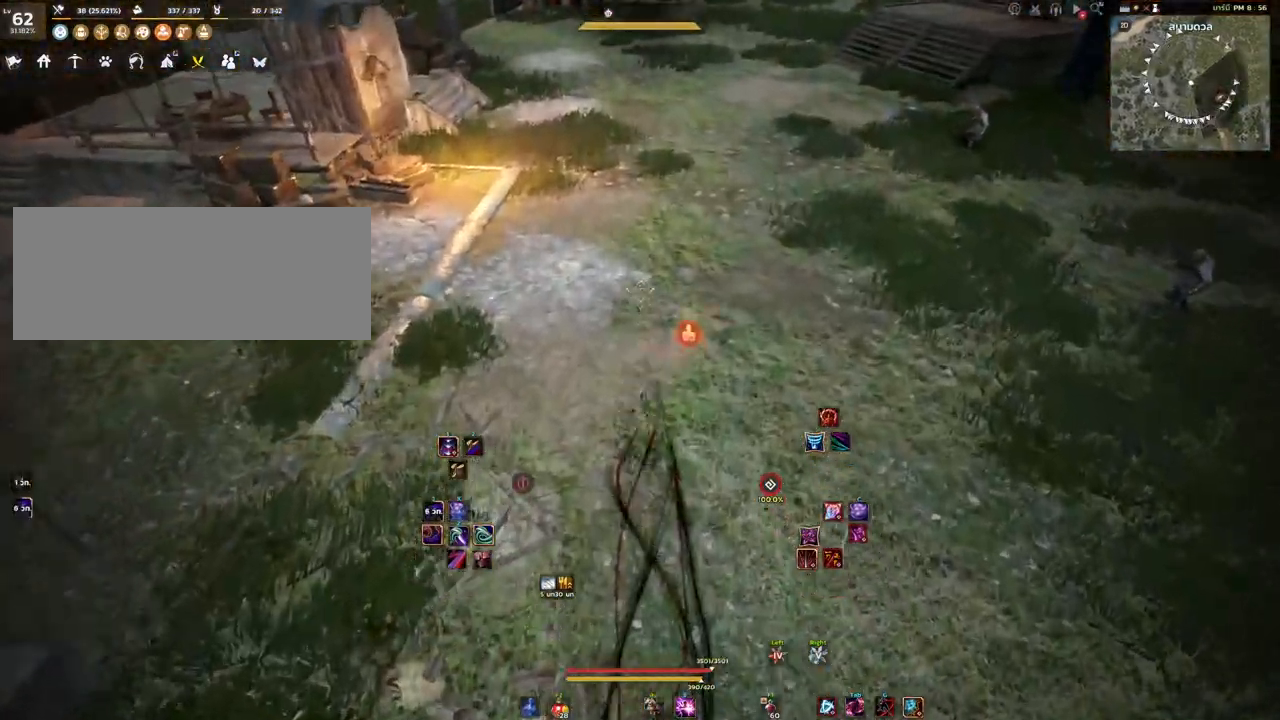
{"keys": ["a"], "mouse": [], "events": [[383, "a", "down"], [400, "w", "up"]]}
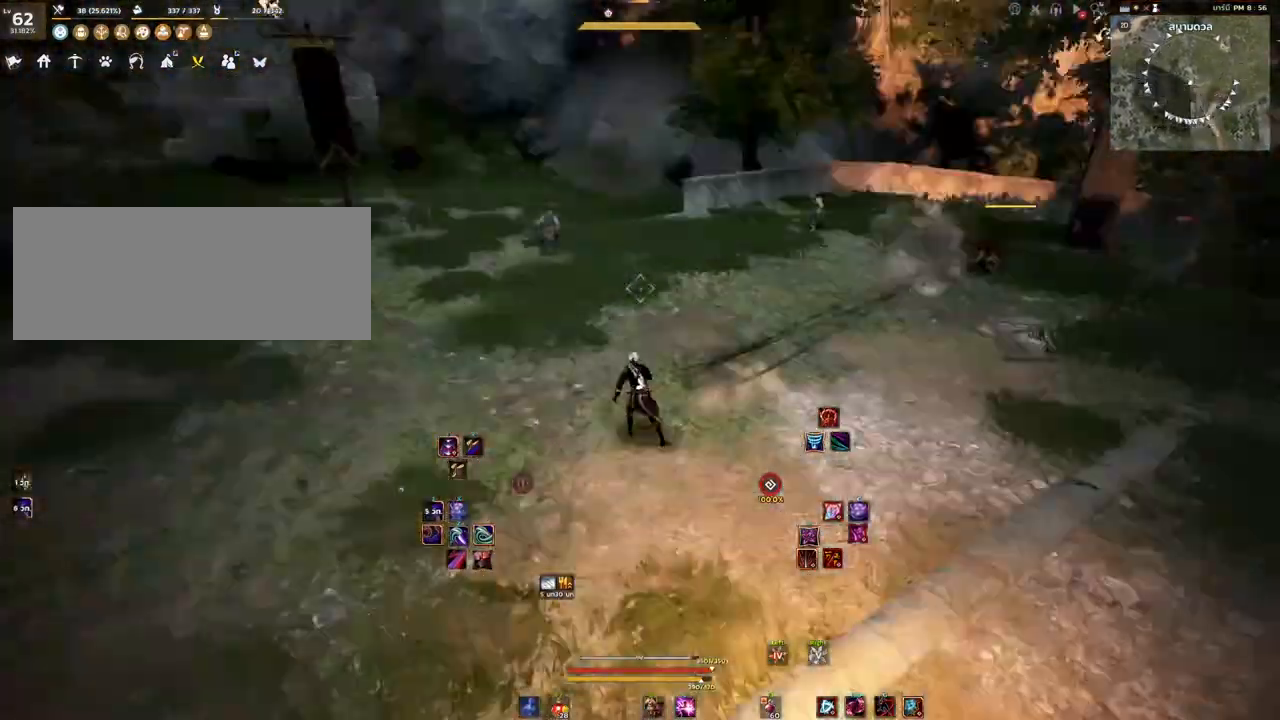
{"keys": ["d"], "mouse": [], "events": [[67, "a", "up"], [417, "d", "down"]]}
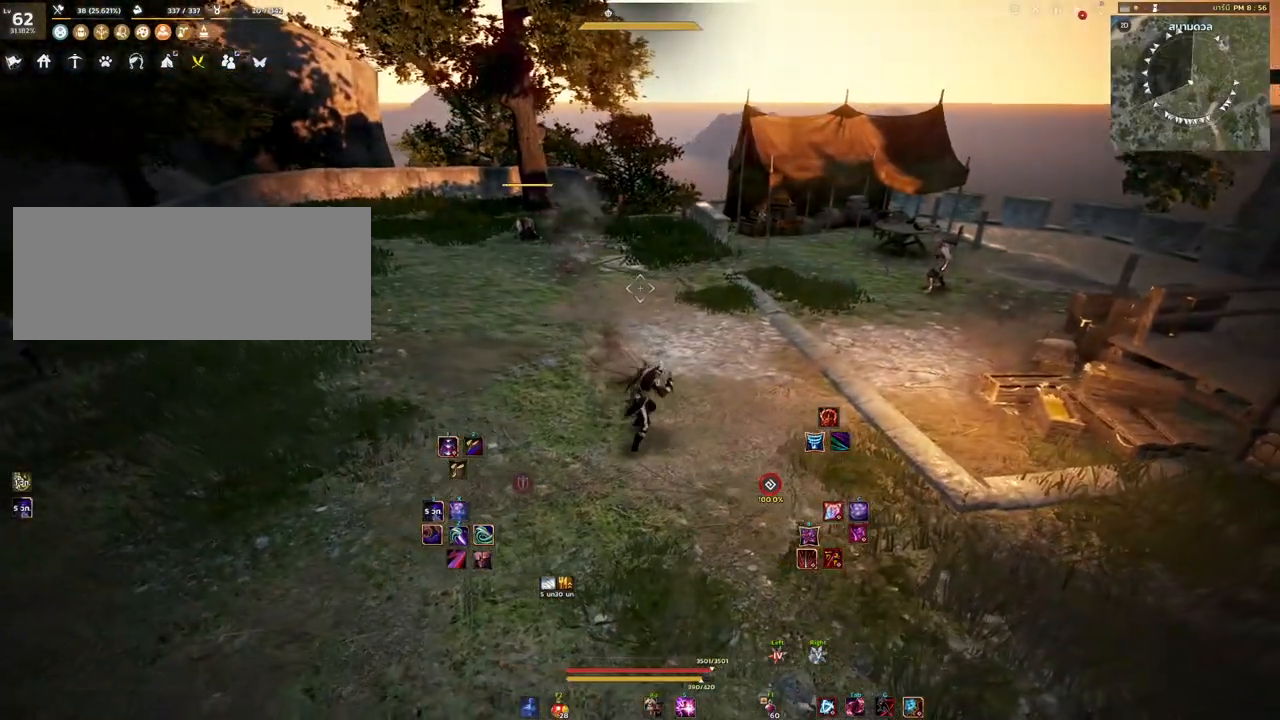
{"keys": ["d"], "mouse": [], "events": []}
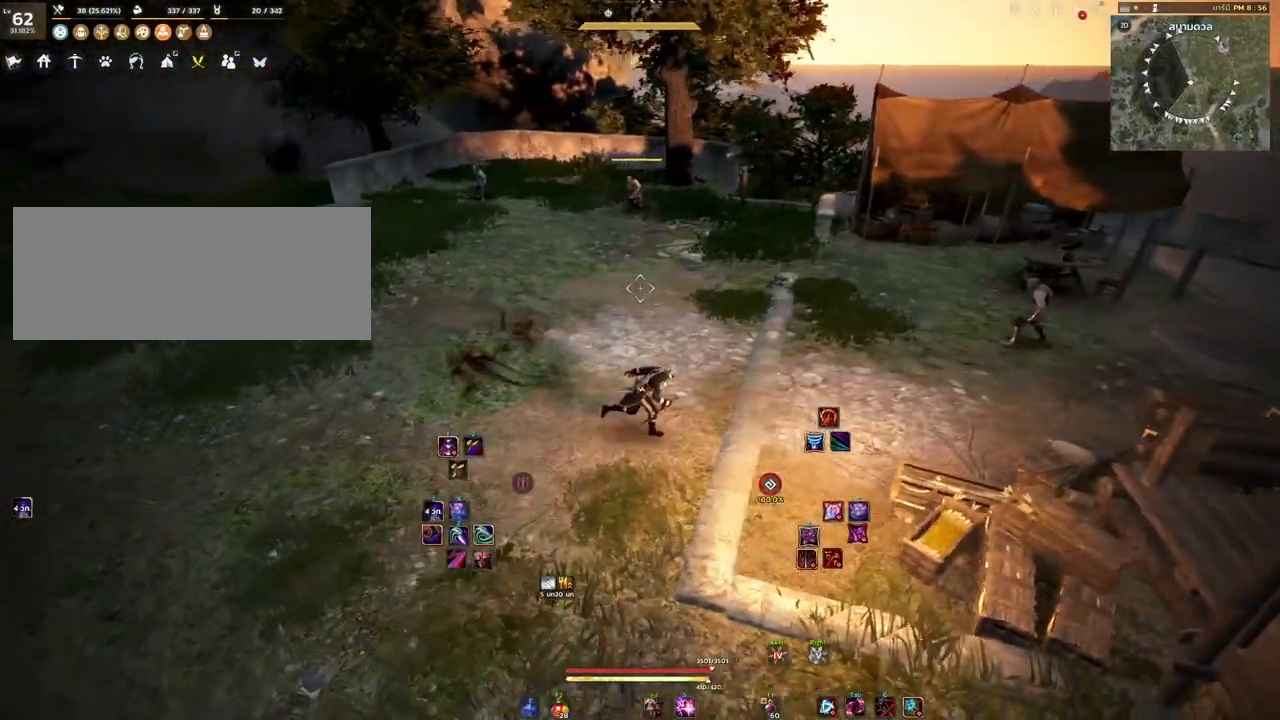
{"keys": ["d", "w"], "mouse": [], "events": [[150, "d", "up"], [167, "a", "down"], [317, "a", "up"], [483, "d", "down"], [483, "w", "down"]]}
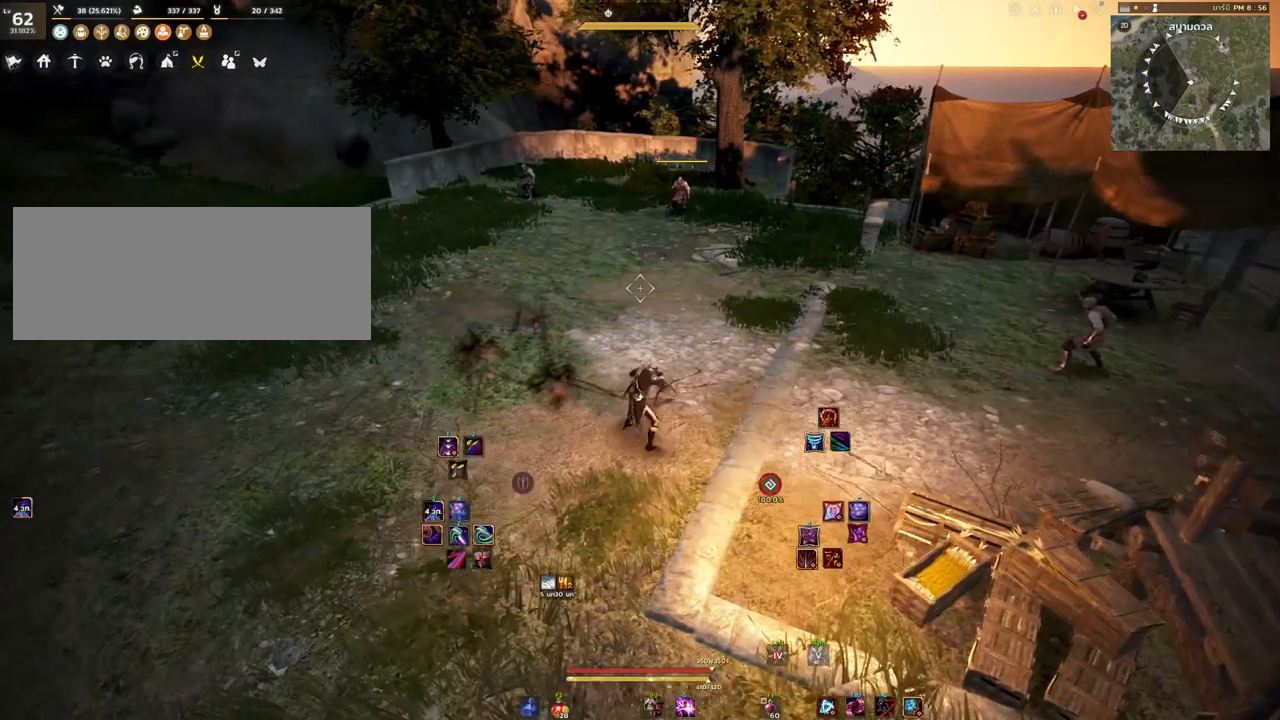
{"keys": [], "mouse": [], "events": [[317, "w", "up"], [350, "d", "up"]]}
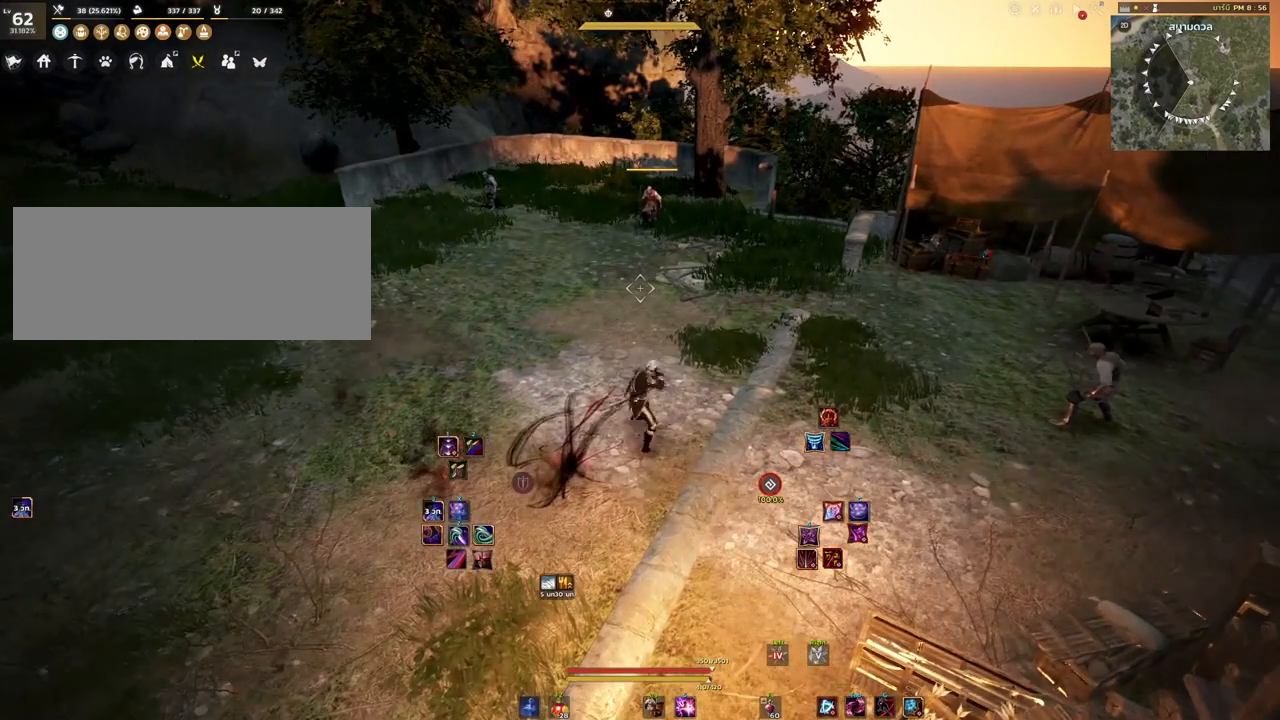
{"keys": [], "mouse": [], "events": [[33, "s", "down"], [150, "a", "down"], [283, "a", "up"], [400, "s", "up"]]}
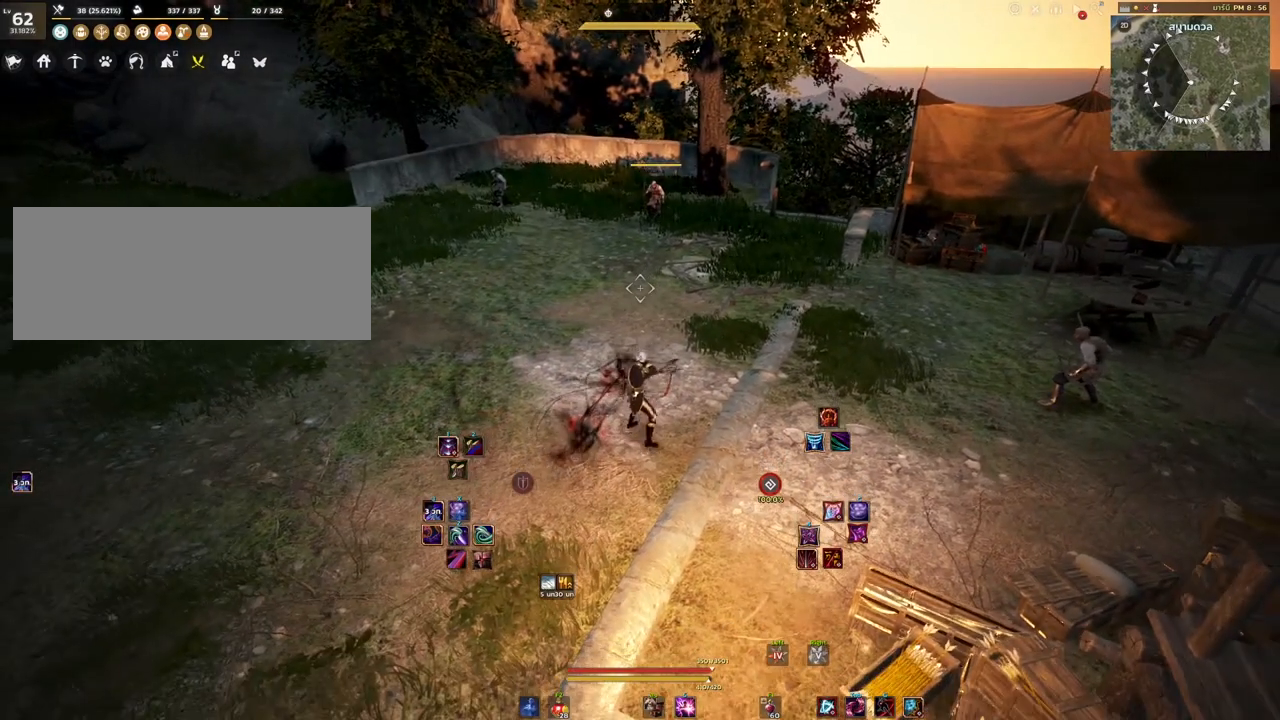
{"keys": ["w"], "mouse": [], "events": [[483, "w", "down"]]}
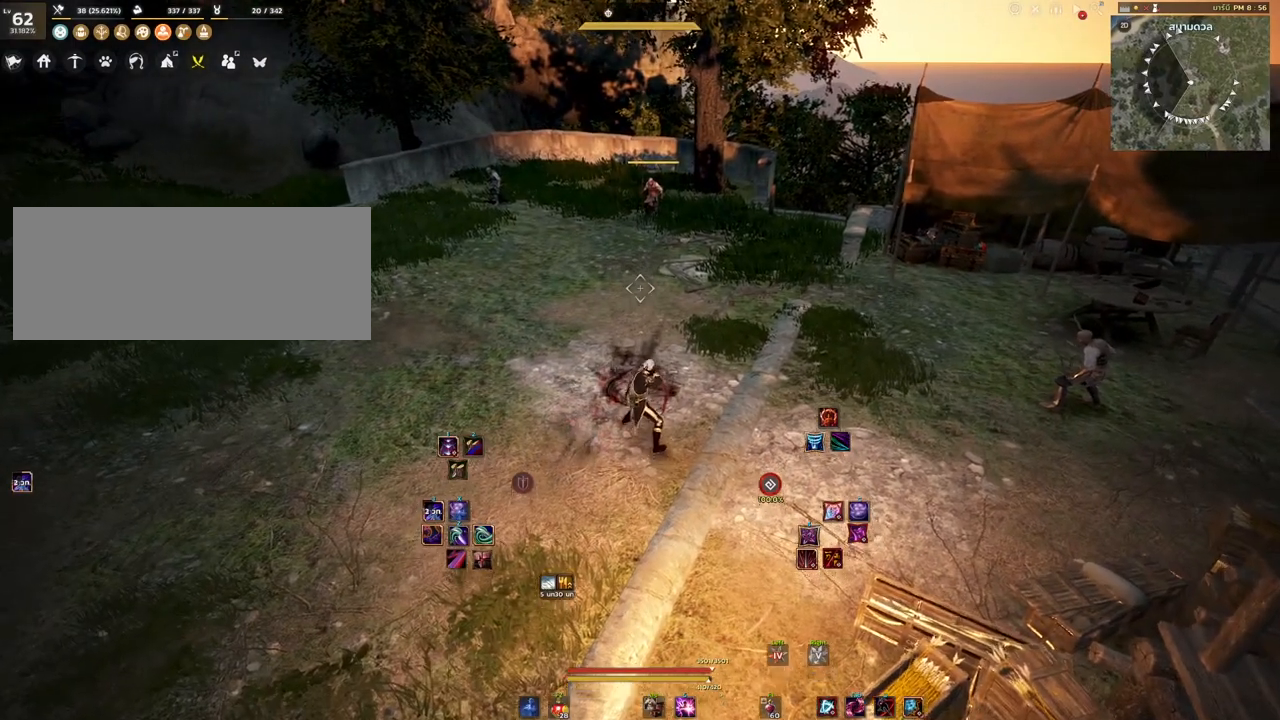
{"keys": [], "mouse": [], "events": [[117, "w", "up"]]}
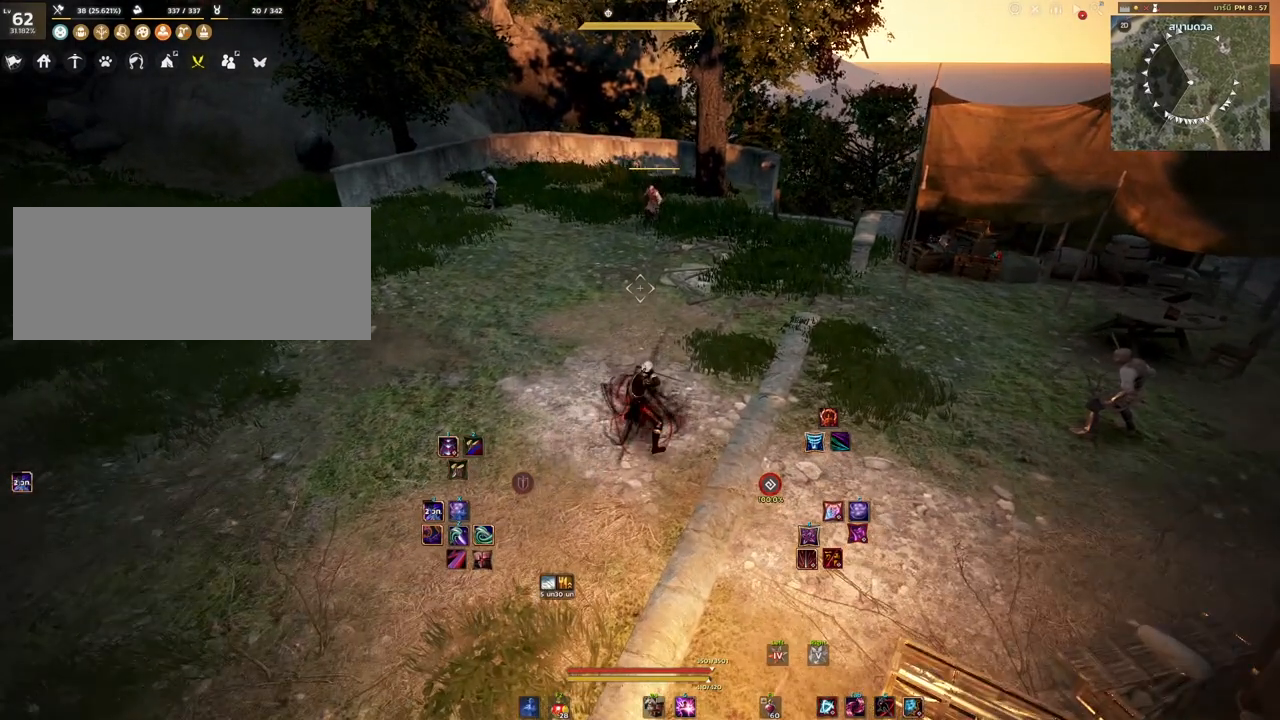
{"keys": [], "mouse": [], "events": []}
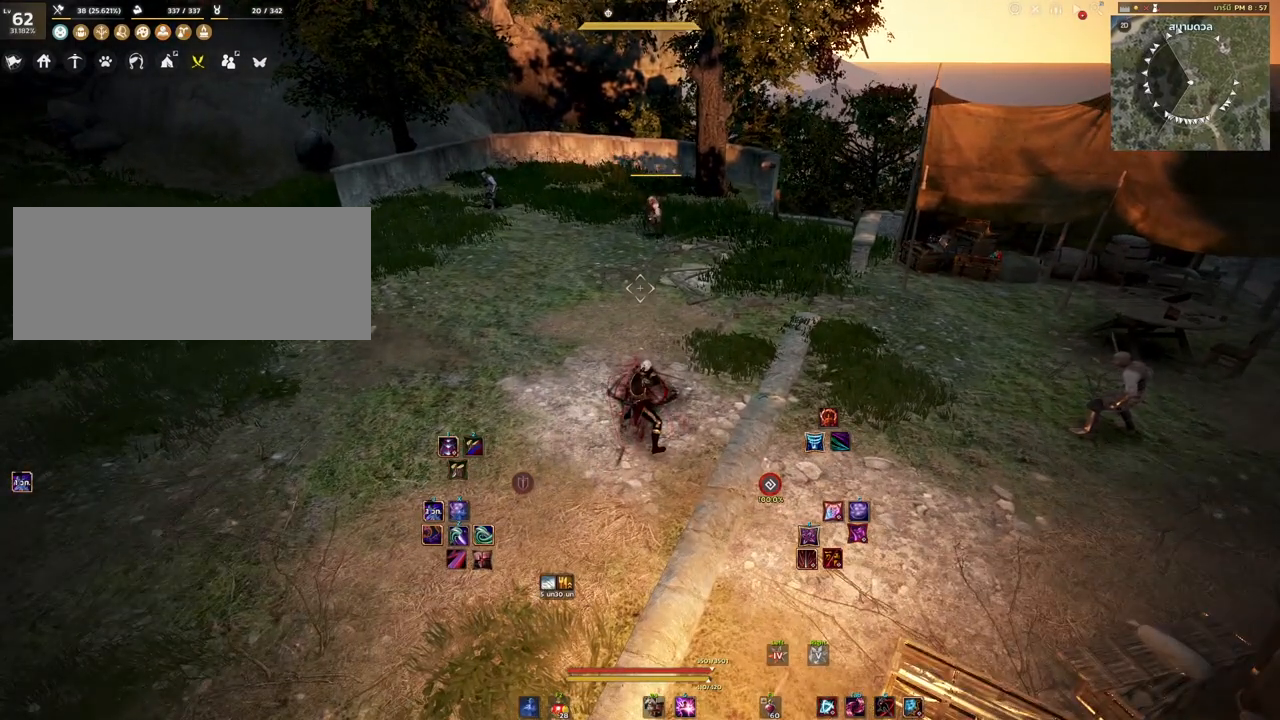
{"keys": [], "mouse": [], "events": []}
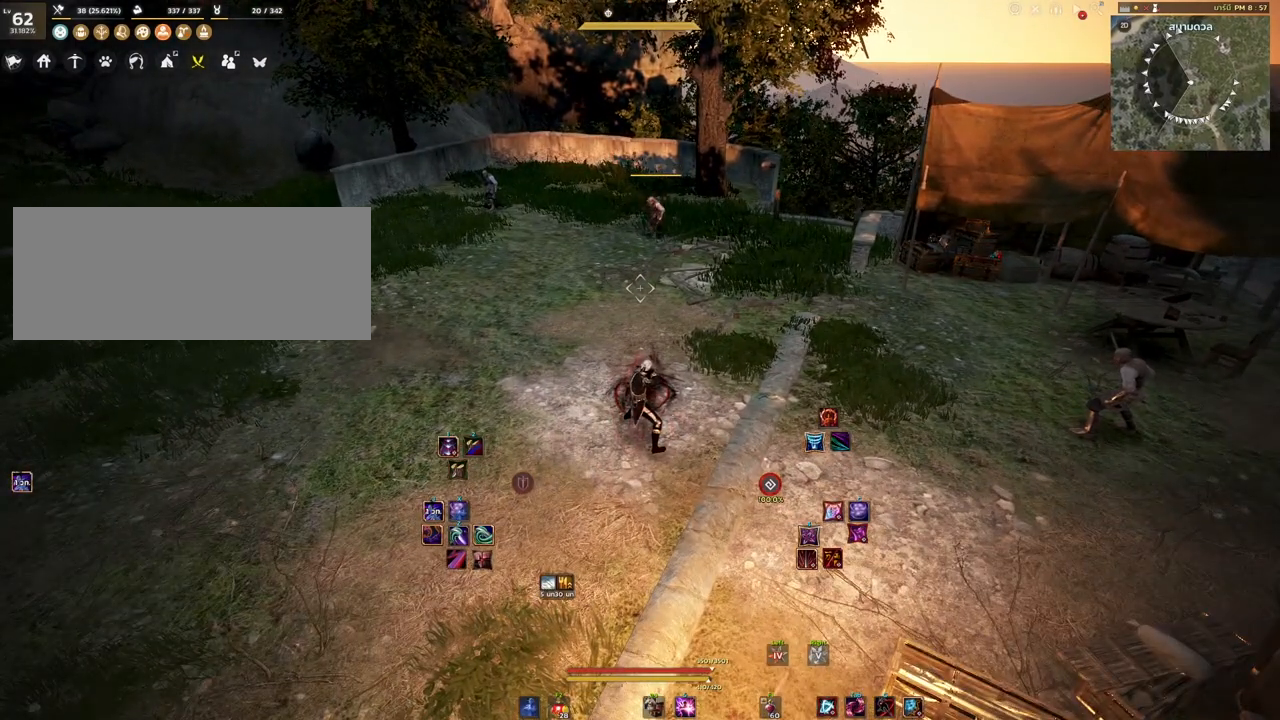
{"keys": ["s"], "mouse": [], "events": [[383, "s", "down"]]}
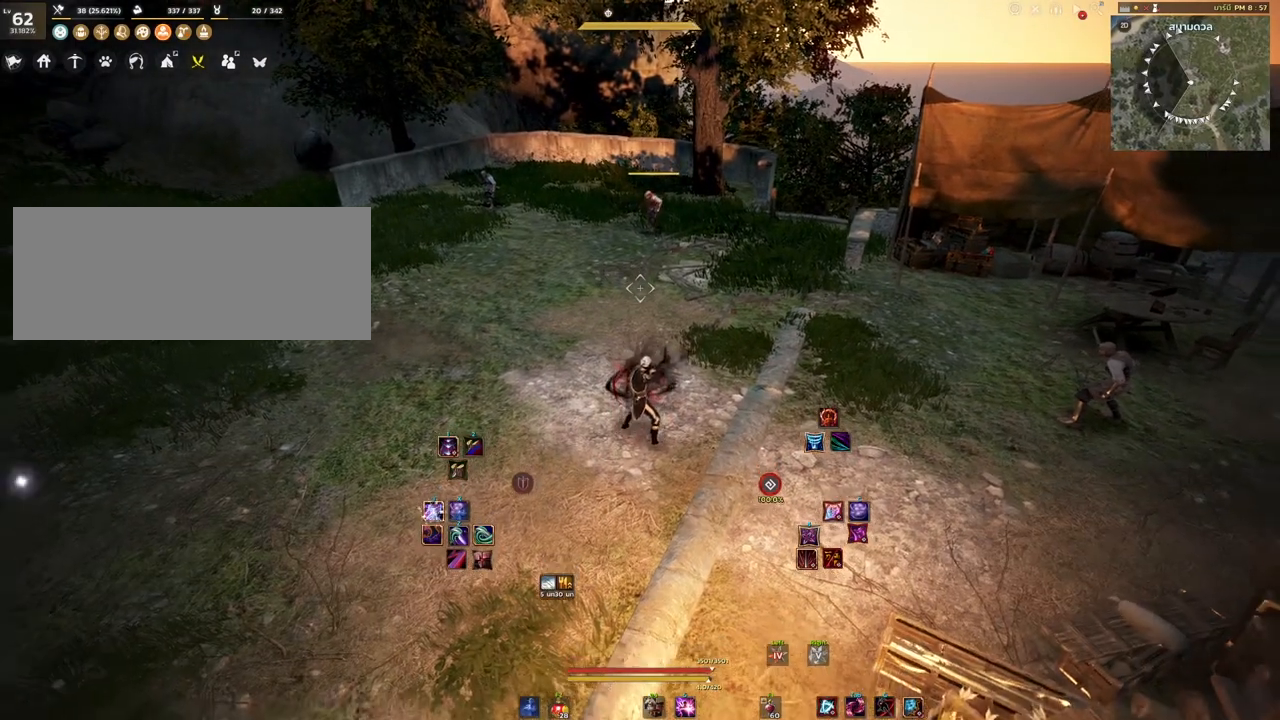
{"keys": [], "mouse": [], "events": [[167, "s", "up"]]}
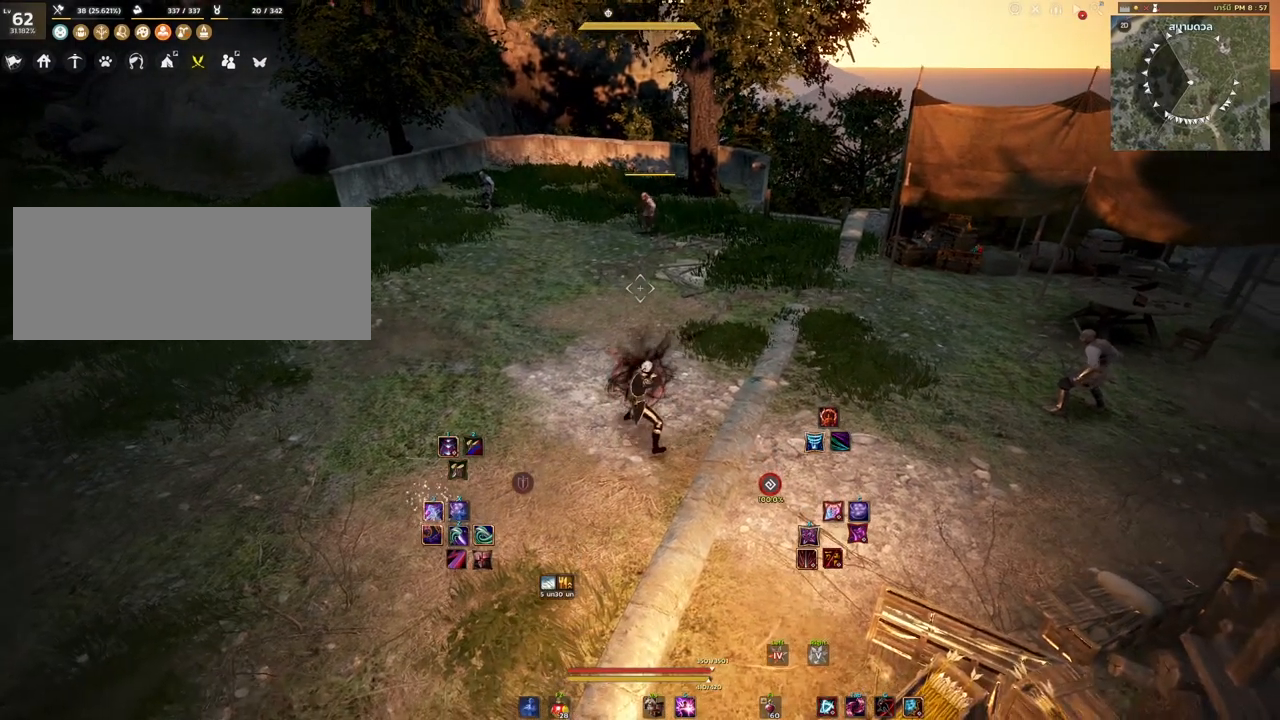
{"keys": ["s"], "mouse": [], "events": [[500, "s", "down"]]}
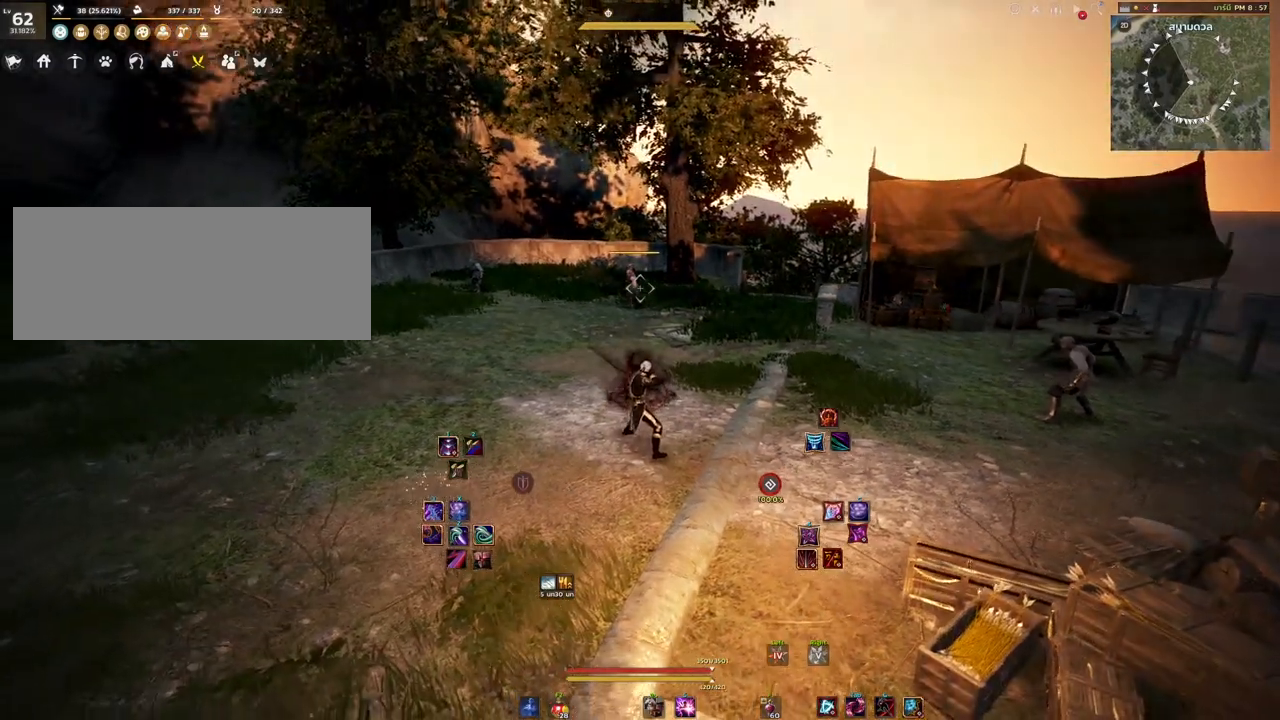
{"keys": ["a"], "mouse": [], "events": [[183, "s", "up"], [233, "a", "down"]]}
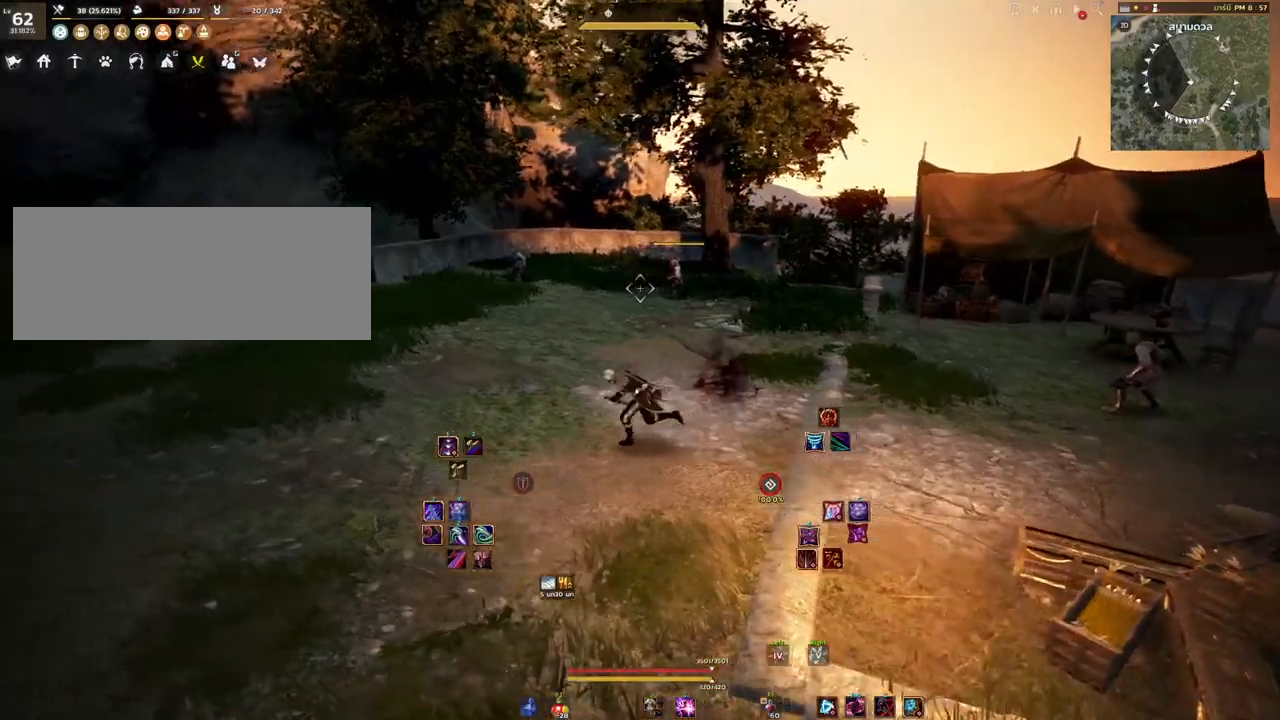
{"keys": [], "mouse": [], "events": [[117, "w", "down"], [233, "a", "up"], [483, "w", "up"]]}
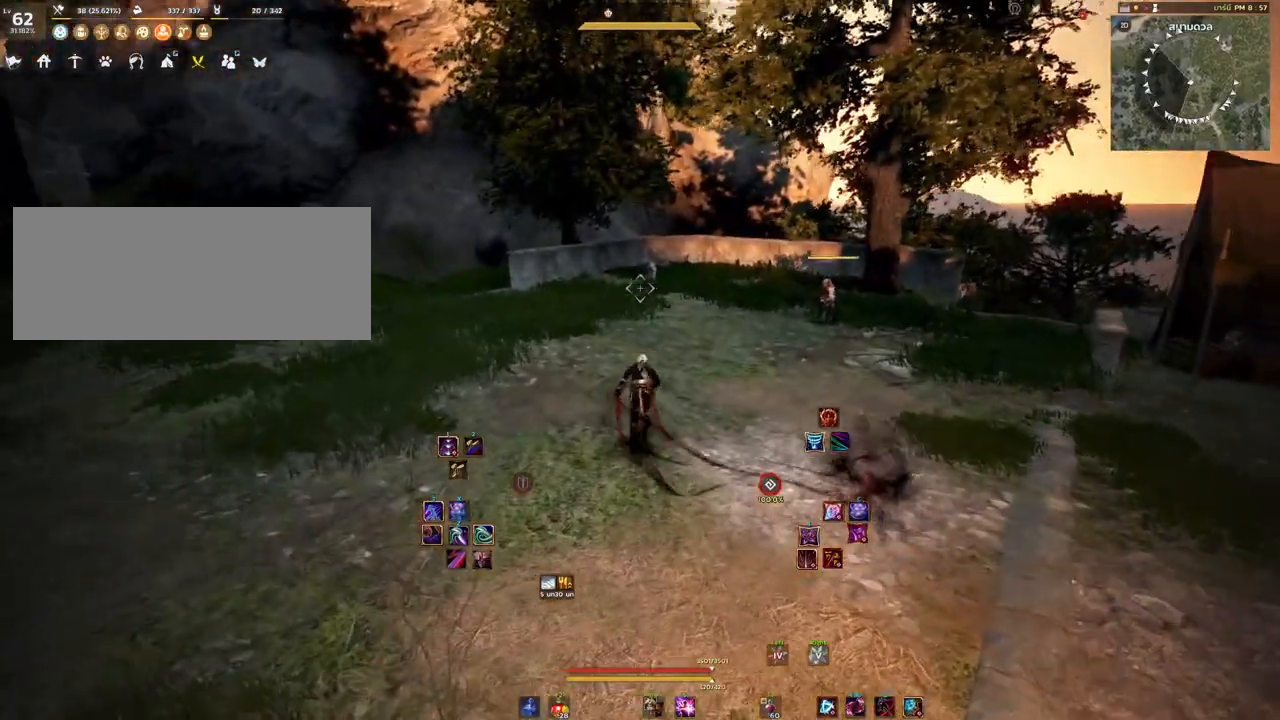
{"keys": ["w"], "mouse": [], "events": [[267, "w", "down"]]}
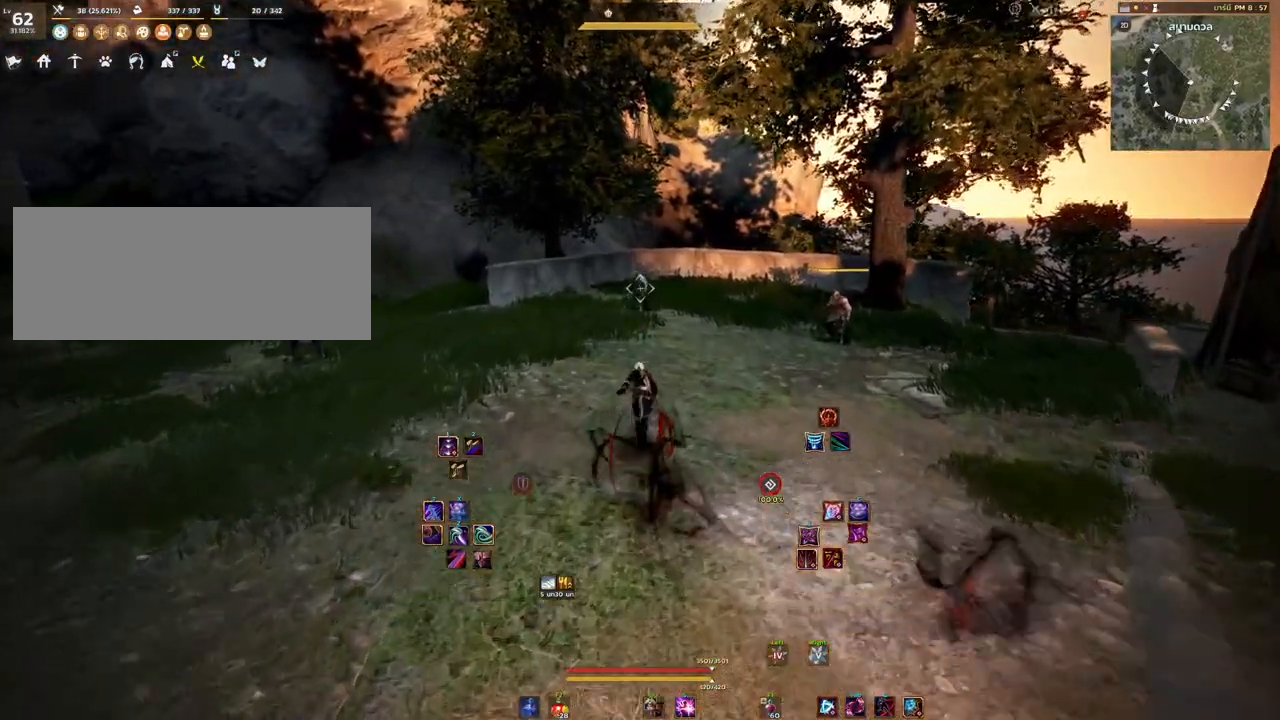
{"keys": ["w"], "mouse": [], "events": []}
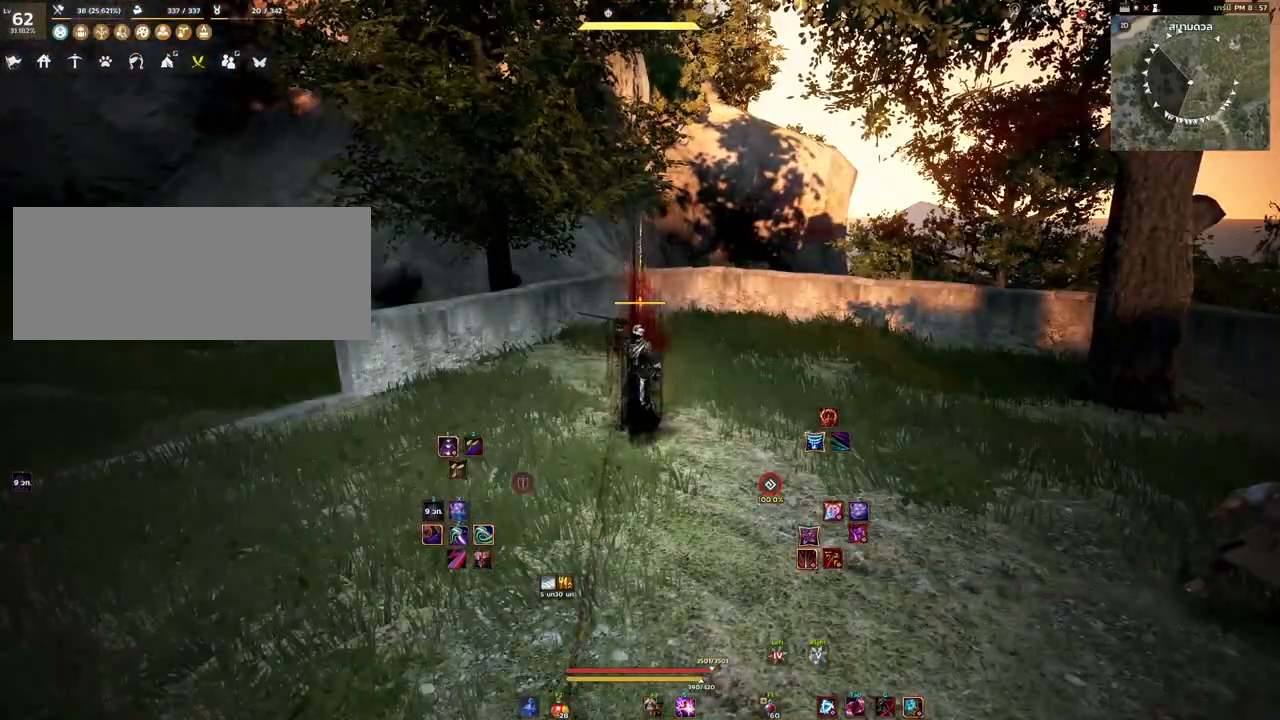
{"keys": ["w"], "mouse": [], "events": []}
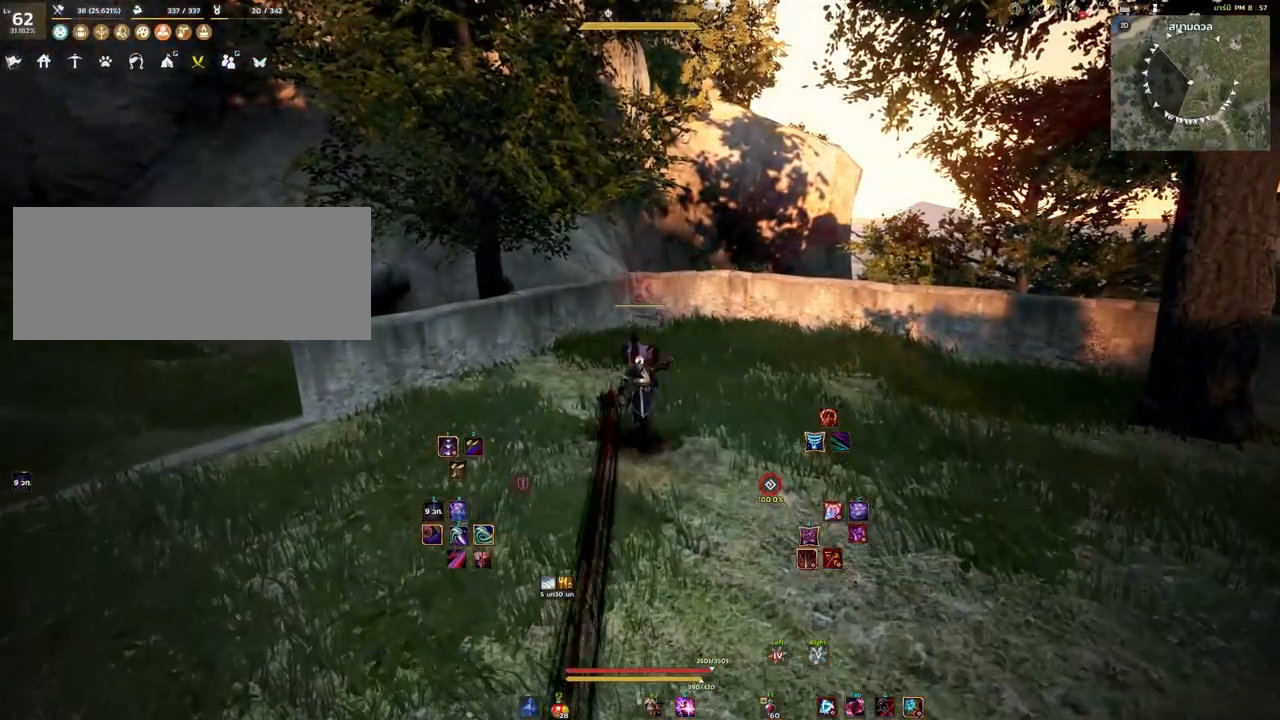
{"keys": ["w"], "mouse": [], "events": [[267, "q", "down"], [500, "q", "up"]]}
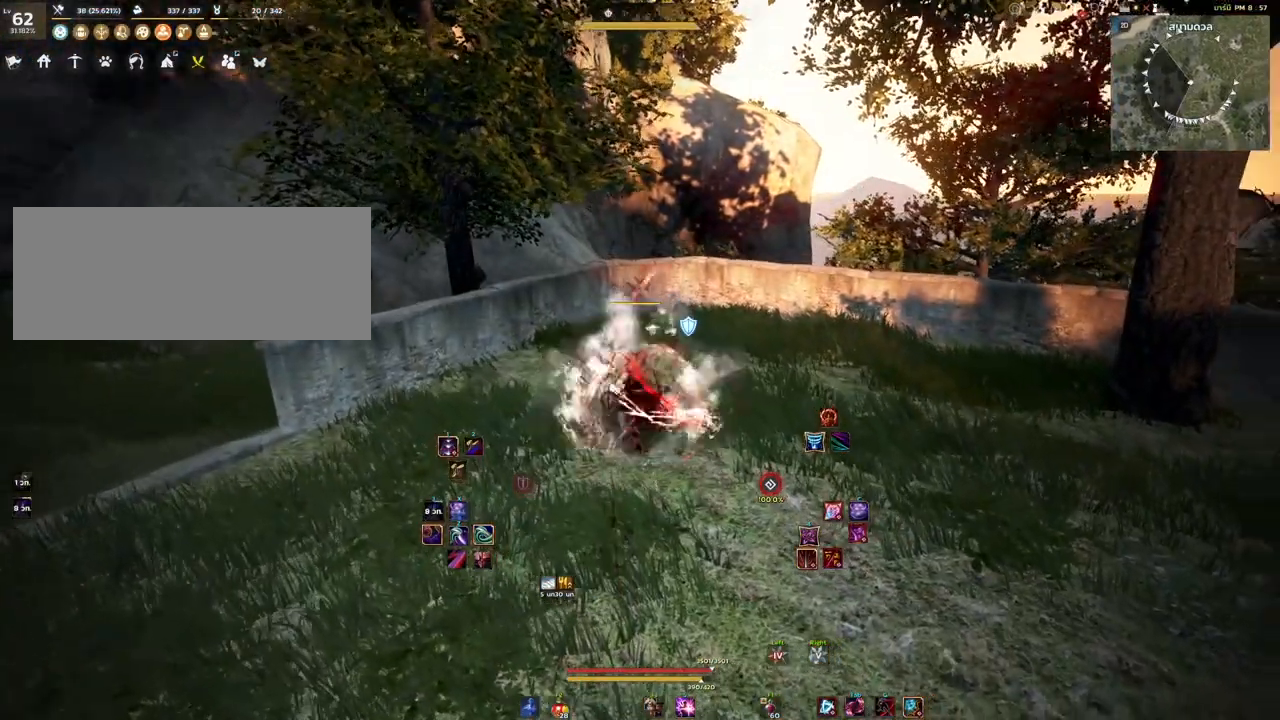
{"keys": ["s"], "mouse": [], "events": [[17, "w", "up"], [317, "s", "down"]]}
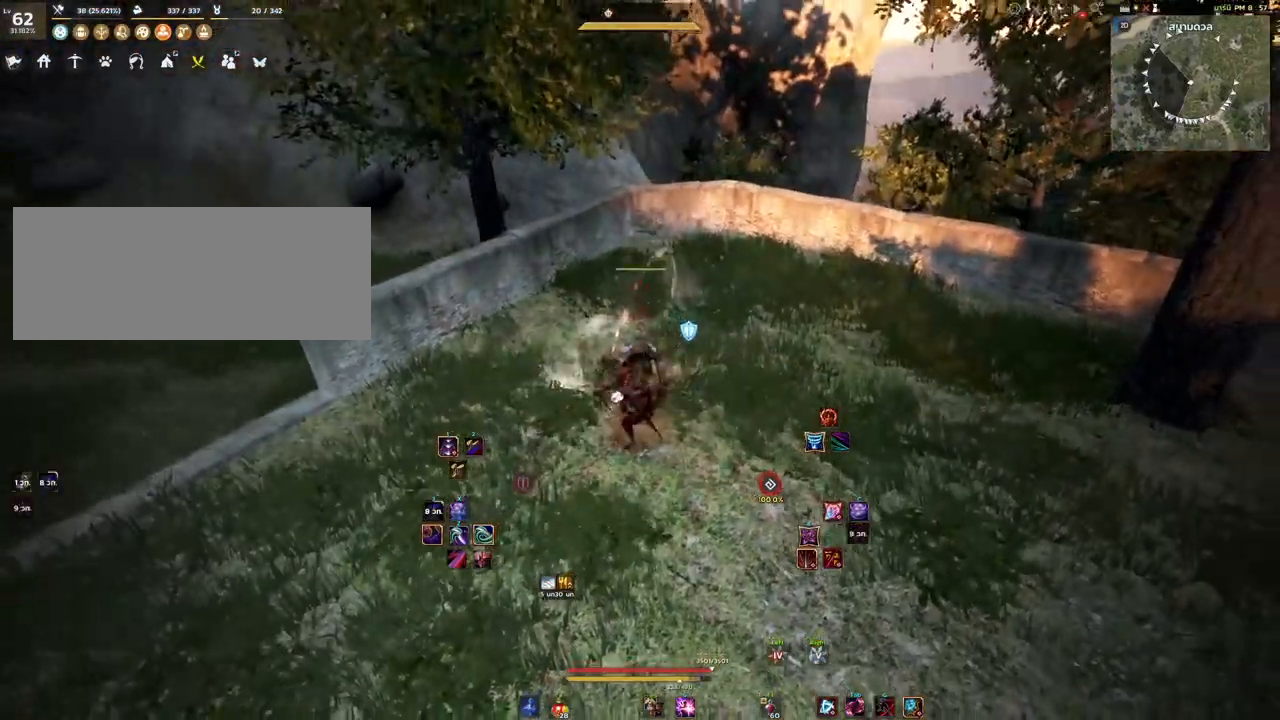
{"keys": ["shift"], "mouse": [], "events": [[67, "s", "up"], [317, "shift", "down"]]}
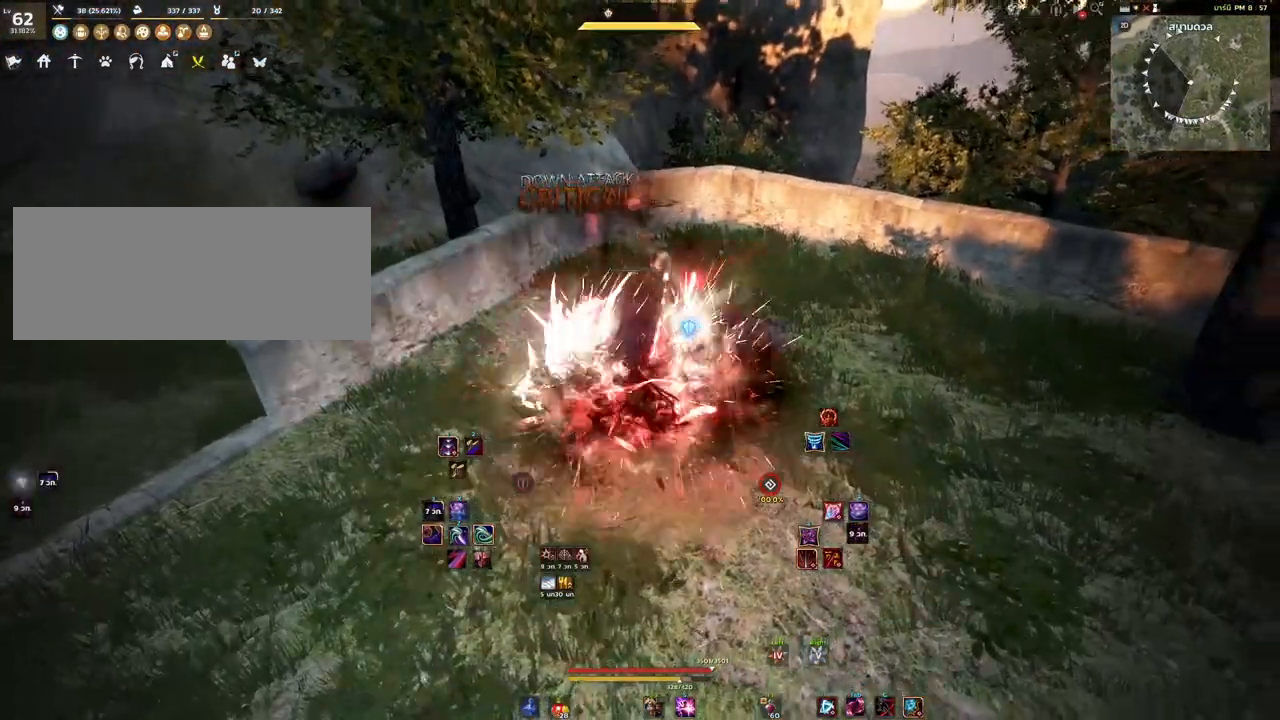
{"keys": ["shift"], "mouse": [], "events": []}
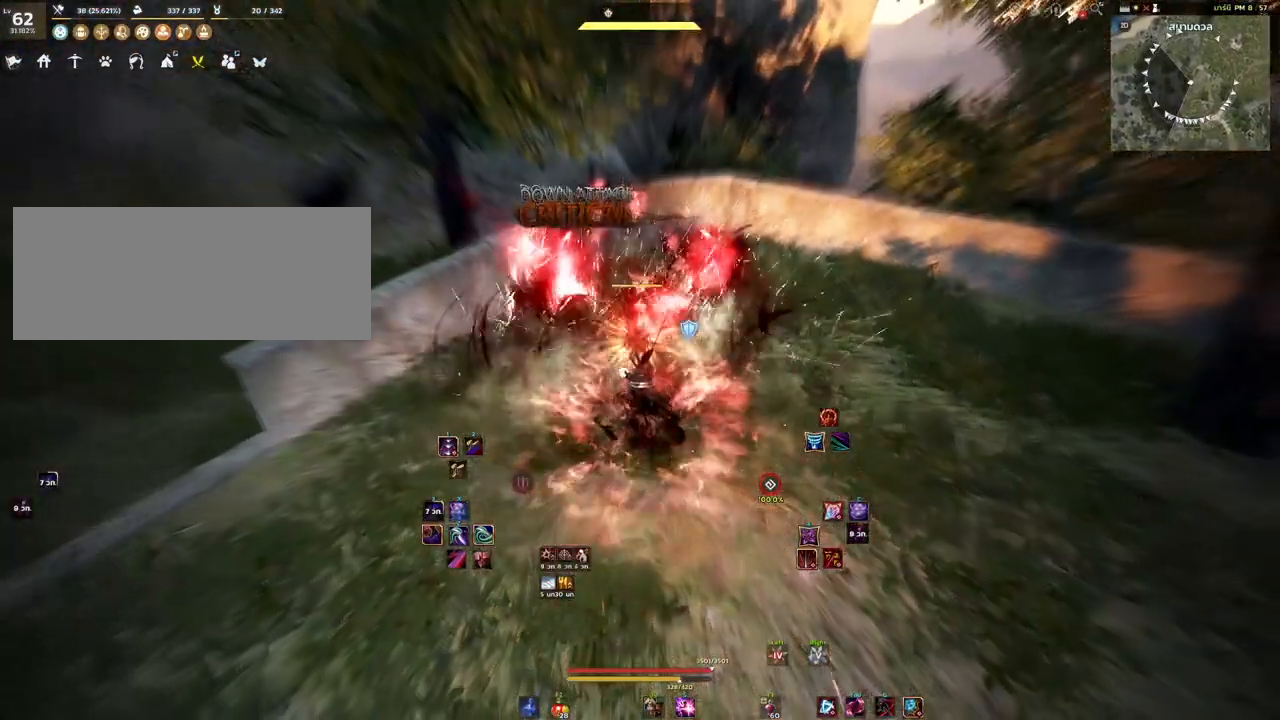
{"keys": ["shift"], "mouse": [], "events": []}
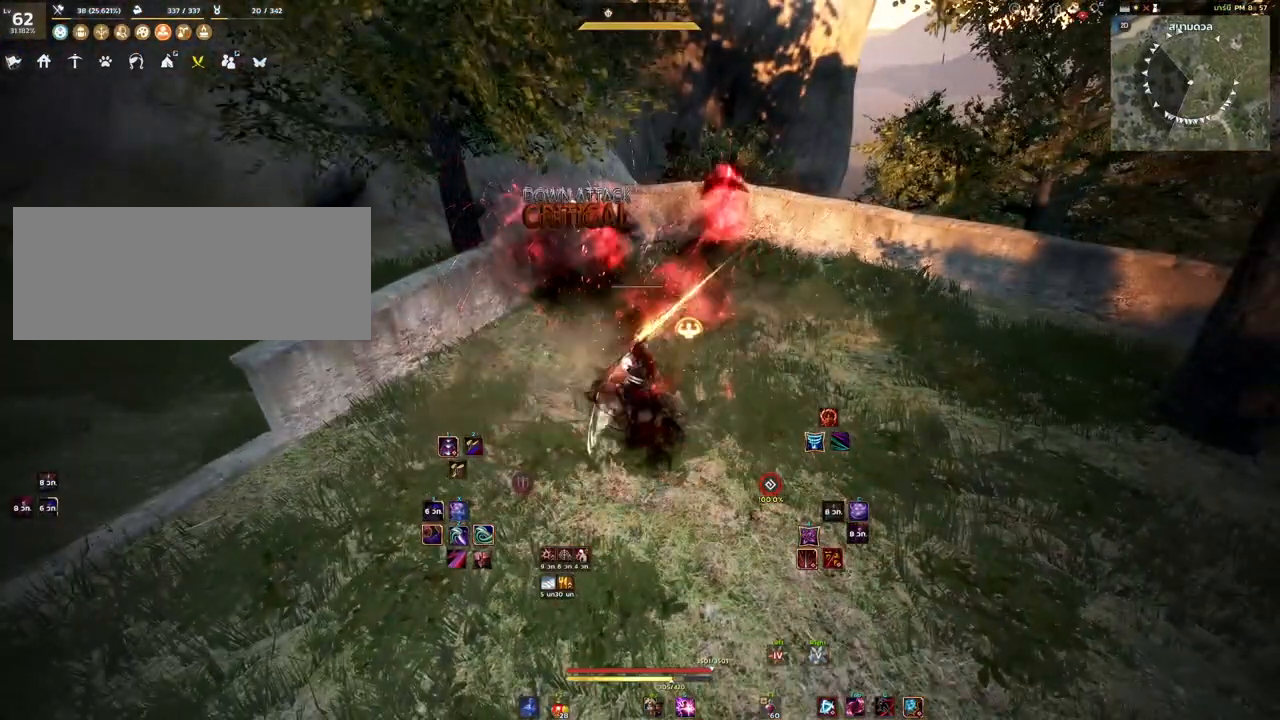
{"keys": [], "mouse": [], "events": [[200, "shift", "up"]]}
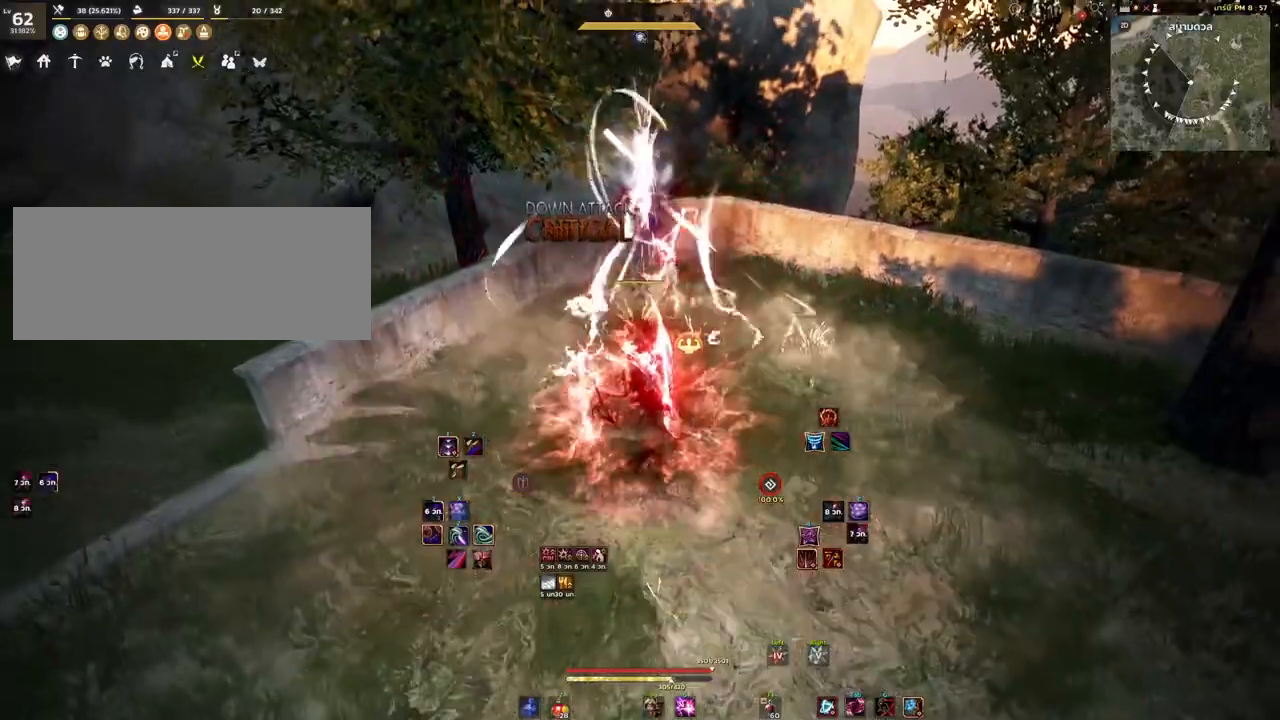
{"keys": [], "mouse": [], "events": []}
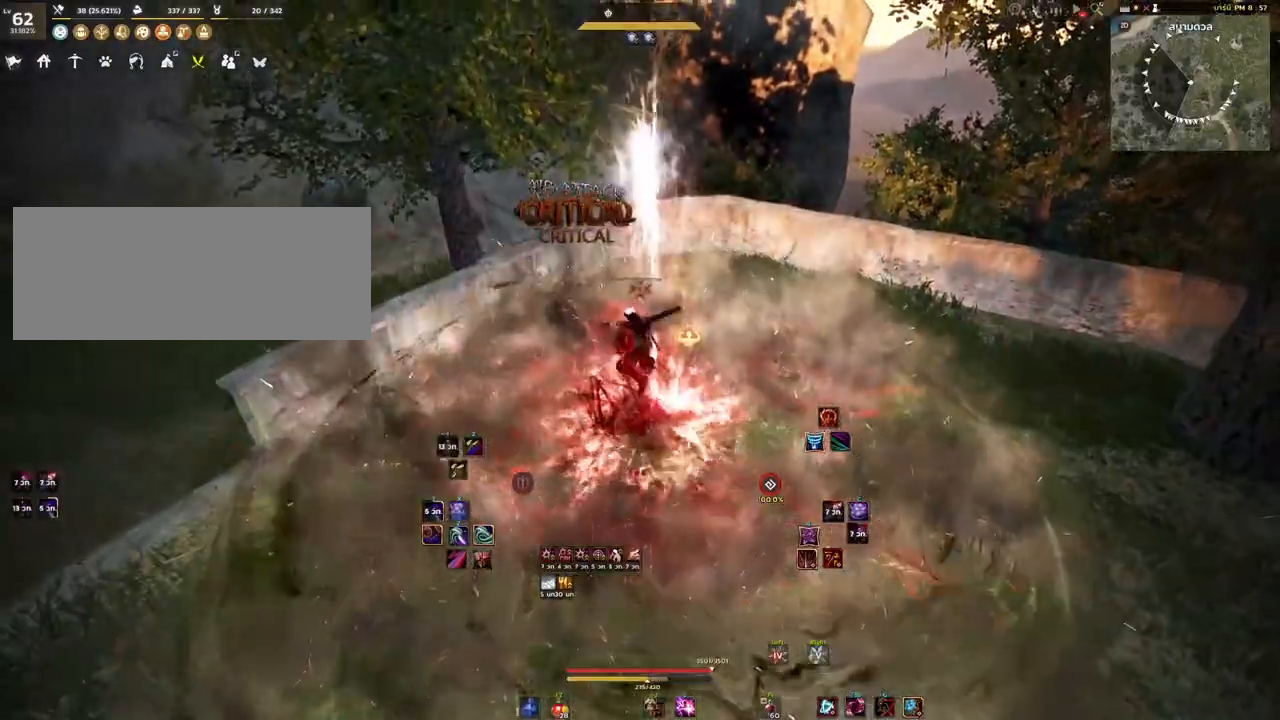
{"keys": [], "mouse": [], "events": []}